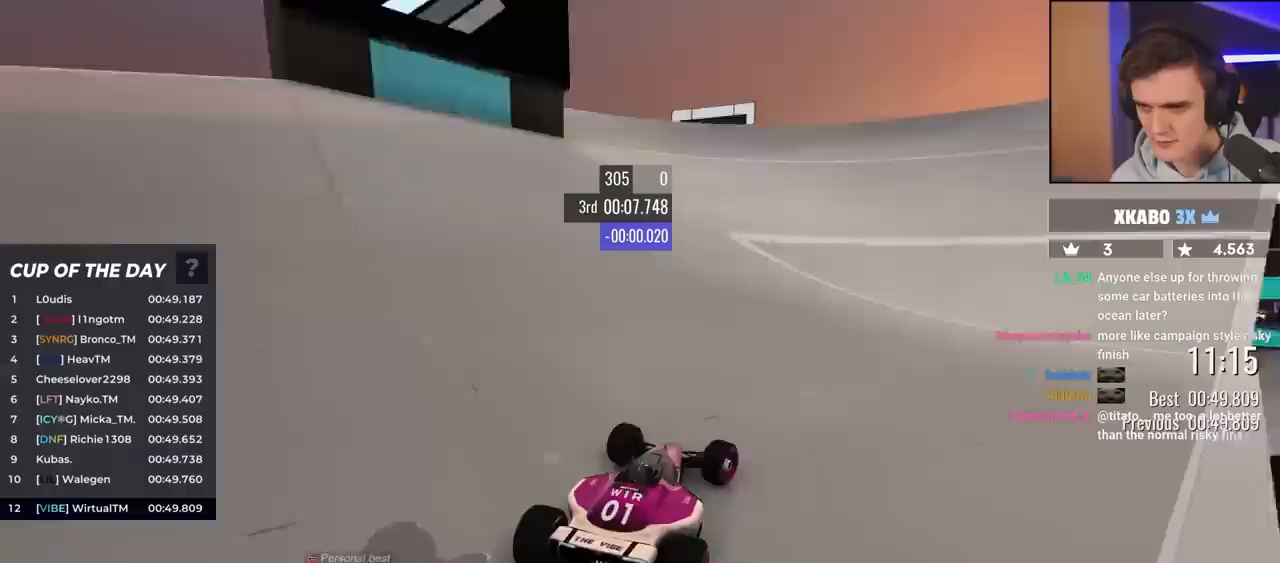
Gameplay with keyboard; each line is a JSON object with the keys held at the frame after it. "events" lists presses ("down") and releases ("up") of "brake", "down", "left", "right" and "up" between this image and that frame as [ms after this image, input, new state], when the widget could be followed in between. No other keys are recorded. Mouse input is not recorded. Key names are as the overlay labels them; some are game actions (e.g. jump) rather than physical keys.
{"keys": ["up"], "events": [[100, "right", "up"], [183, "right", "down"], [417, "right", "up"]]}
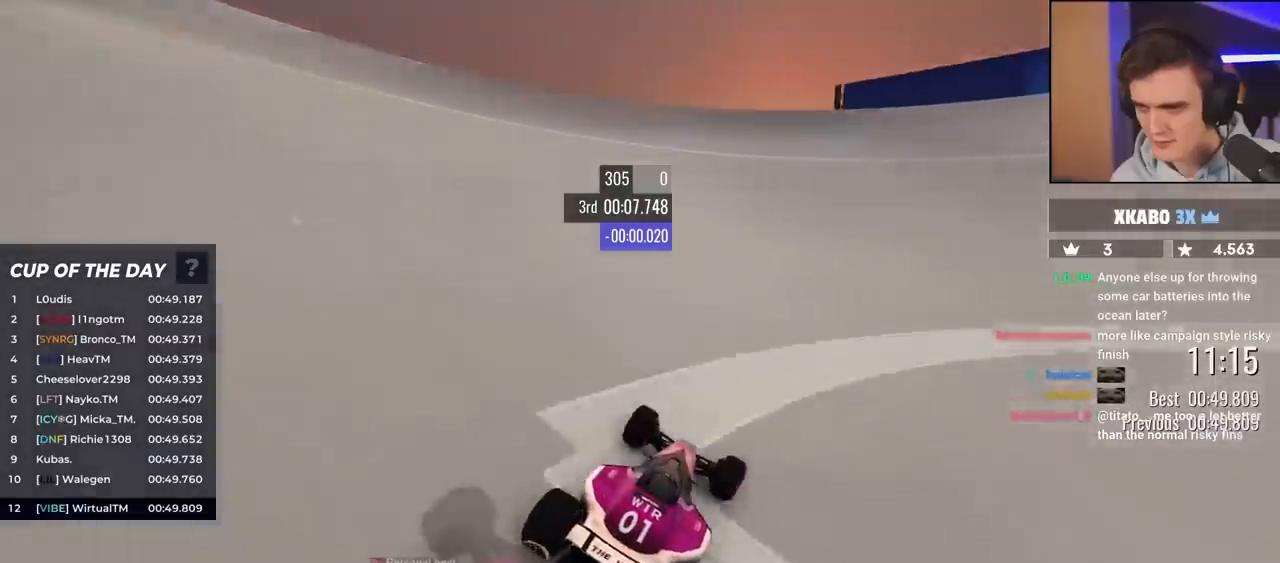
{"keys": ["right", "up"], "events": [[17, "right", "down"], [150, "right", "up"], [250, "right", "down"]]}
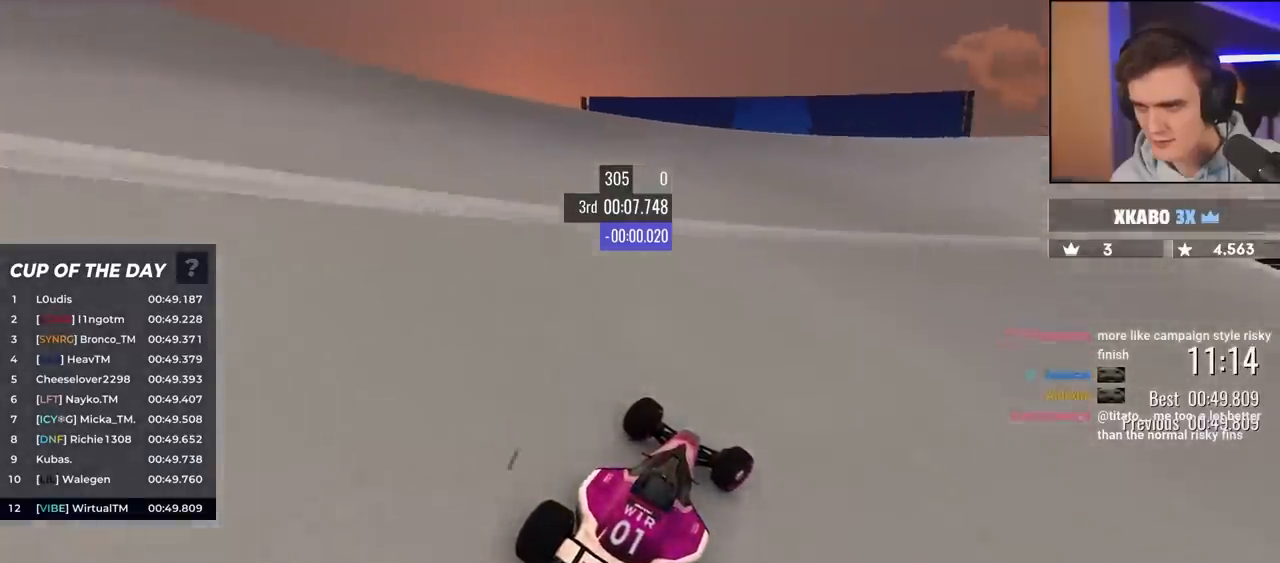
{"keys": ["right", "up"], "events": [[33, "right", "up"], [117, "right", "down"], [267, "right", "up"], [383, "right", "down"]]}
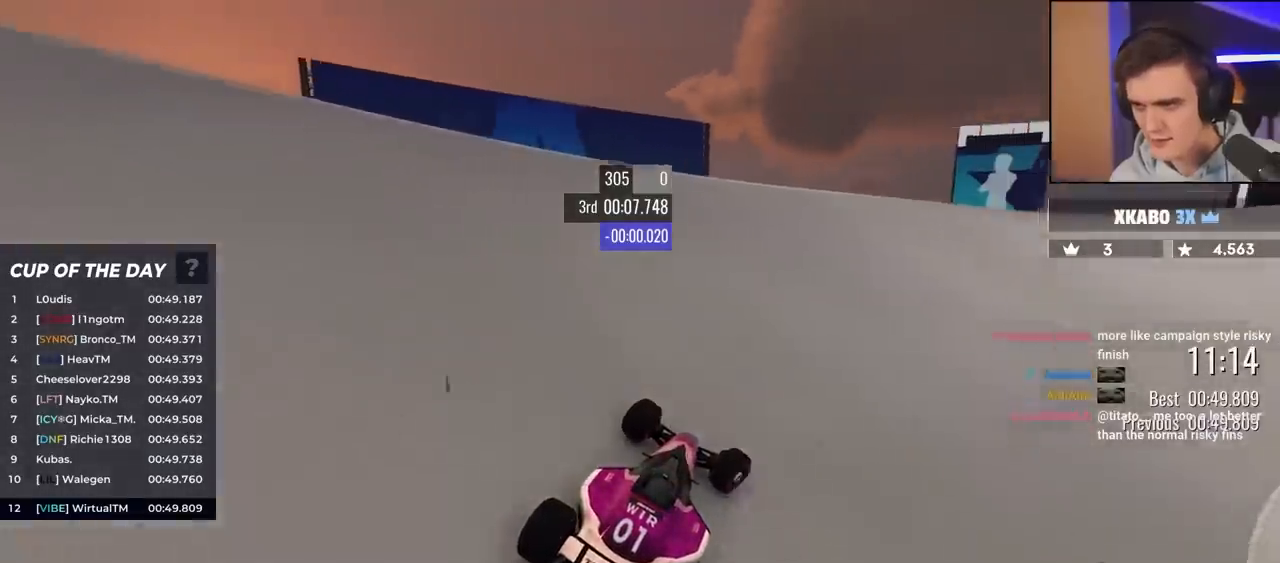
{"keys": ["right", "up"], "events": [[67, "right", "up"], [300, "right", "down"]]}
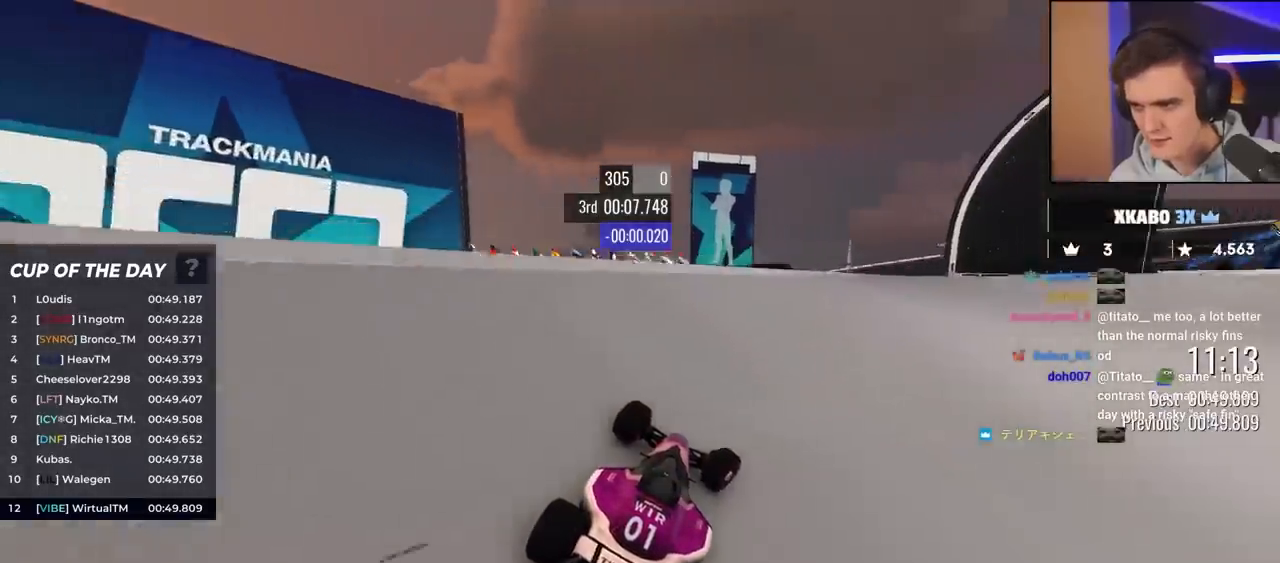
{"keys": ["up"], "events": [[217, "right", "up"]]}
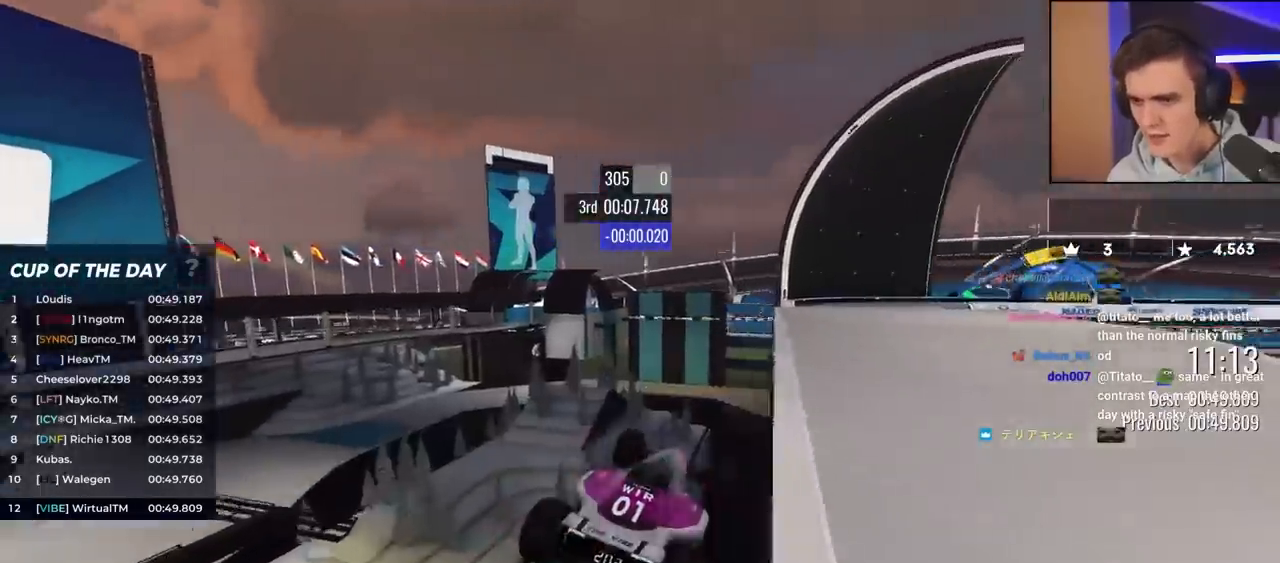
{"keys": ["up"], "events": []}
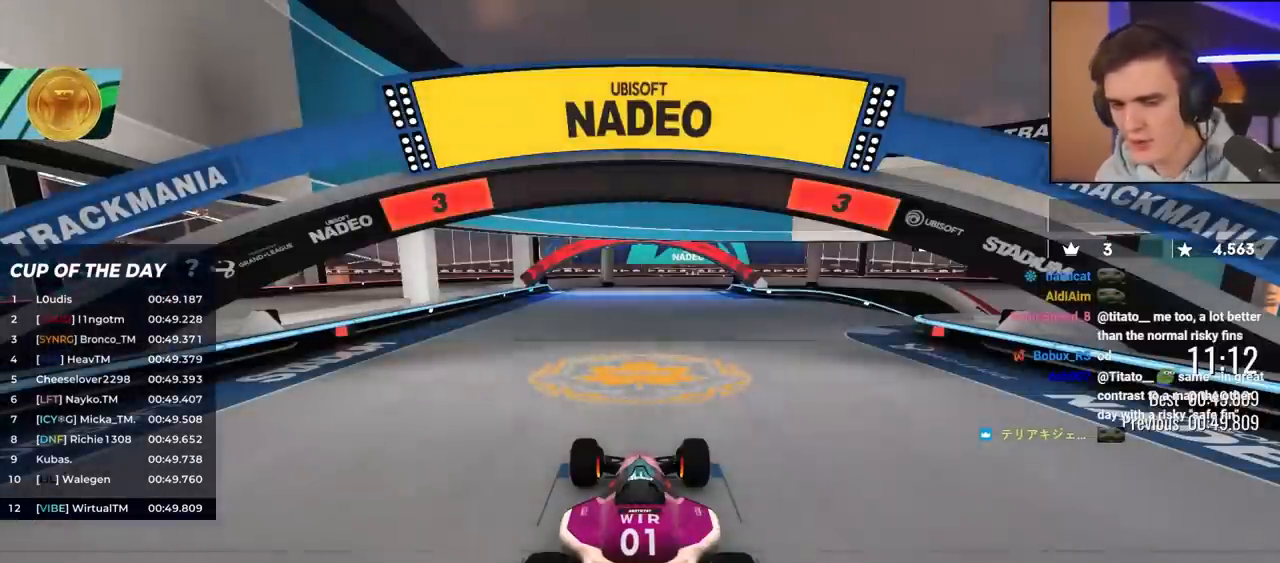
{"keys": ["up"], "events": []}
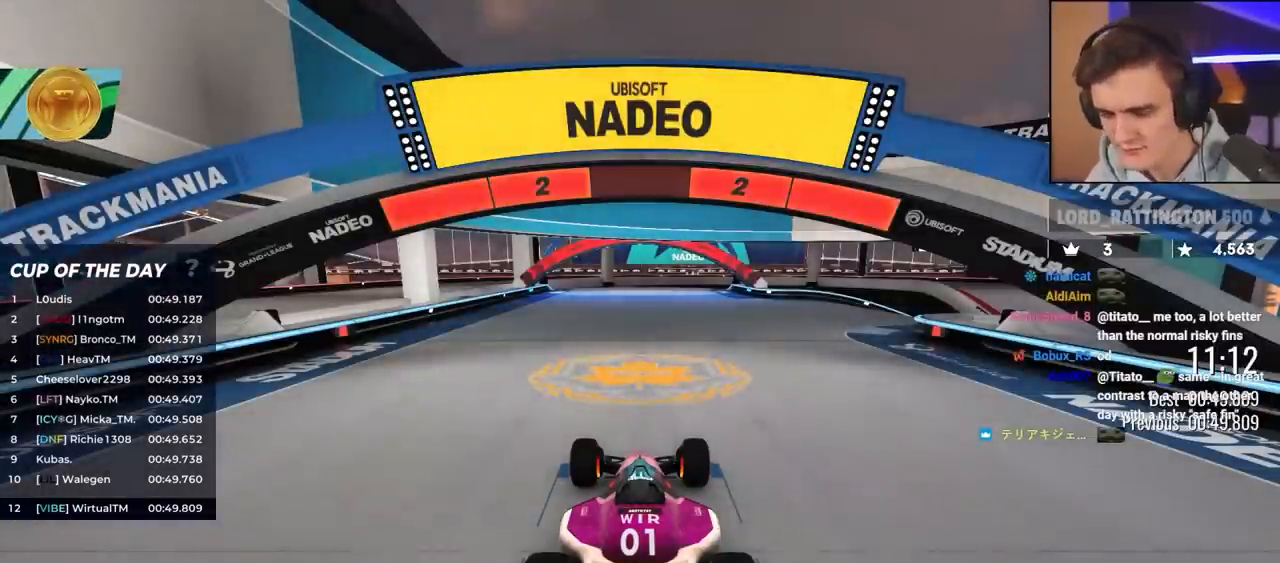
{"keys": ["up"], "events": []}
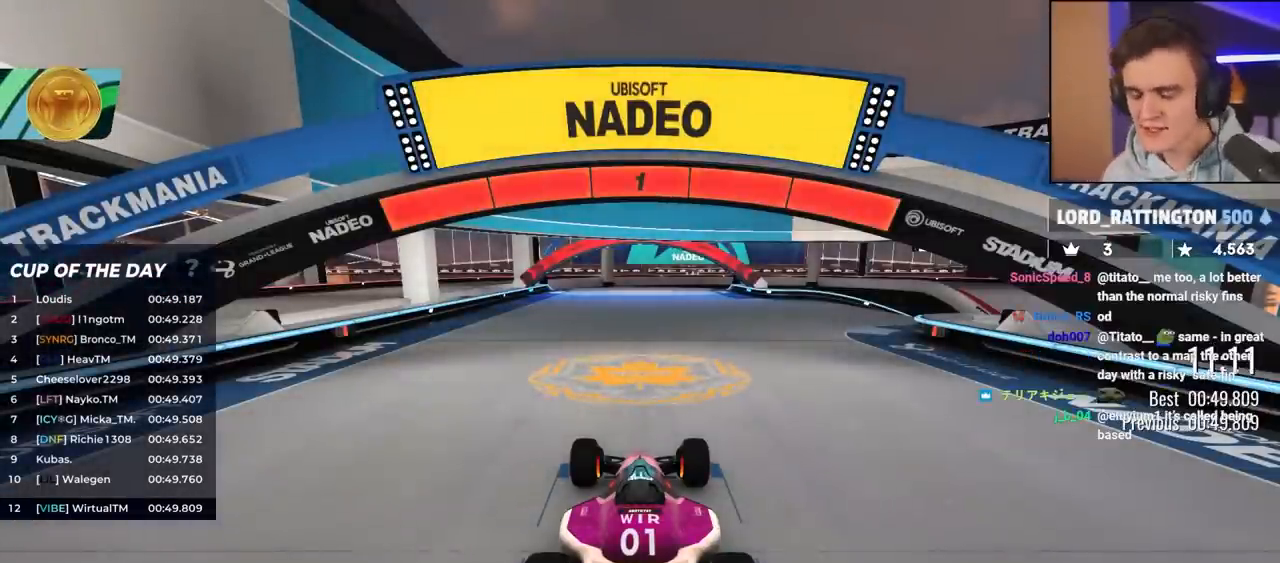
{"keys": ["right", "up"], "events": [[467, "right", "down"]]}
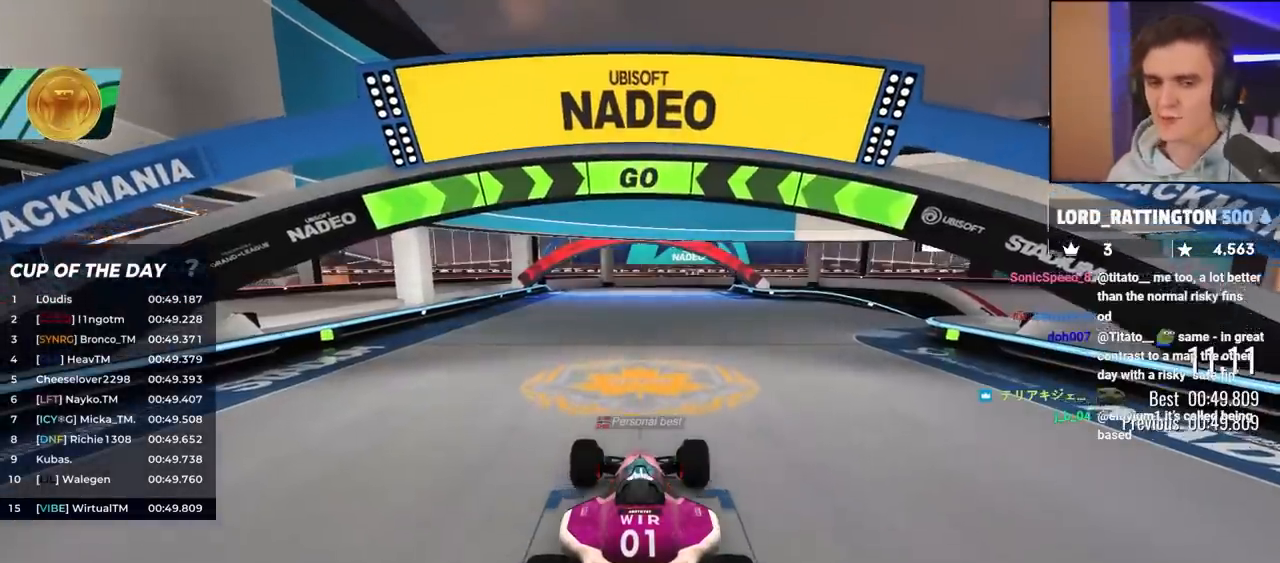
{"keys": ["right", "up"], "events": [[300, "right", "up"], [383, "right", "down"]]}
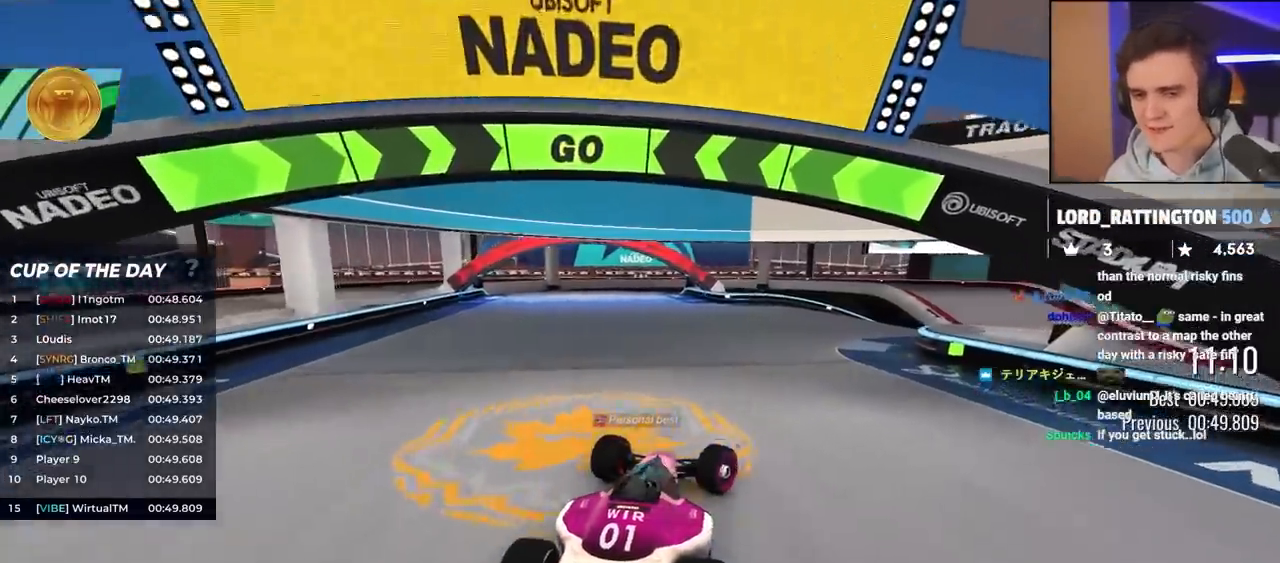
{"keys": ["right", "up"], "events": [[83, "right", "up"], [217, "right", "down"], [317, "right", "up"], [450, "right", "down"]]}
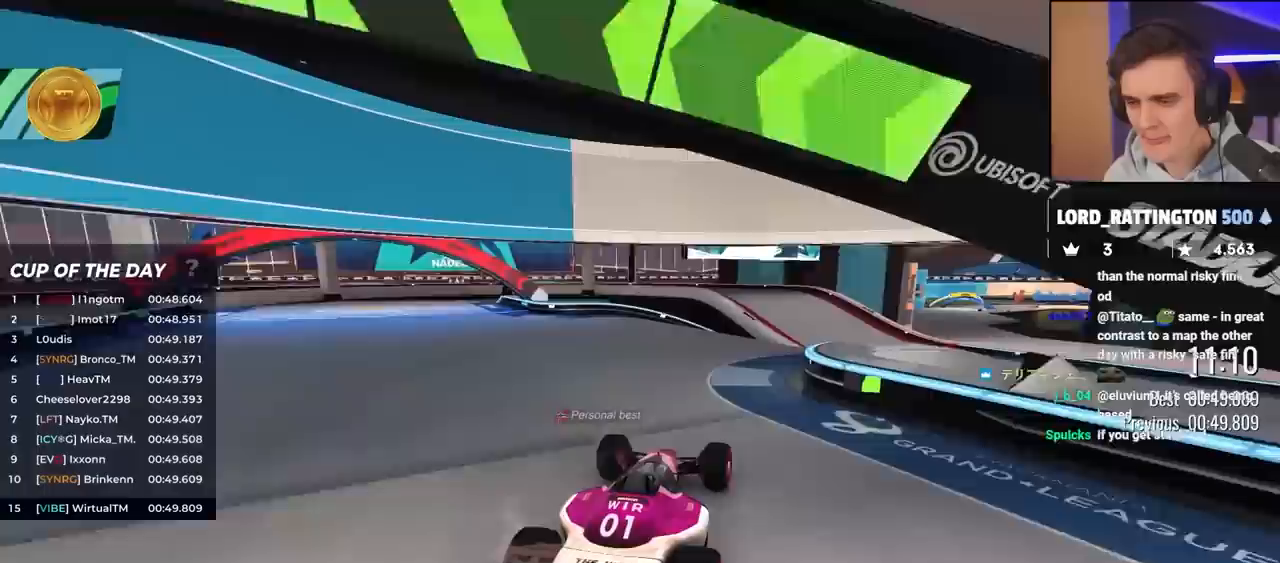
{"keys": ["up"], "events": [[150, "right", "up"], [233, "left", "down"], [383, "left", "up"]]}
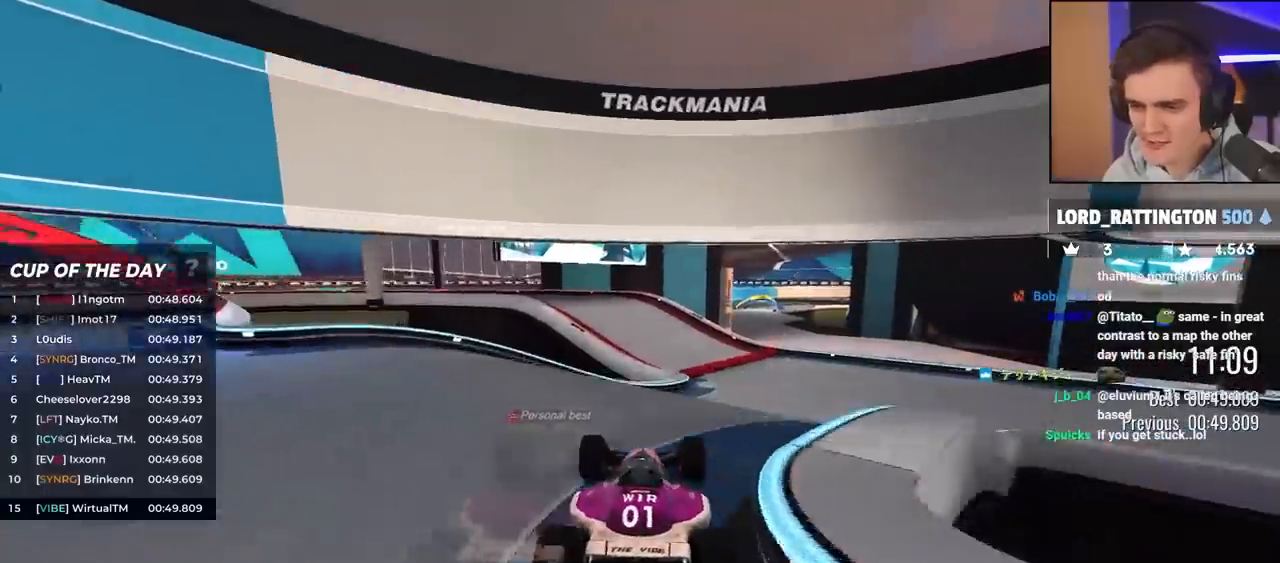
{"keys": ["right", "up"], "events": [[67, "right", "down"], [200, "right", "up"], [300, "right", "down"]]}
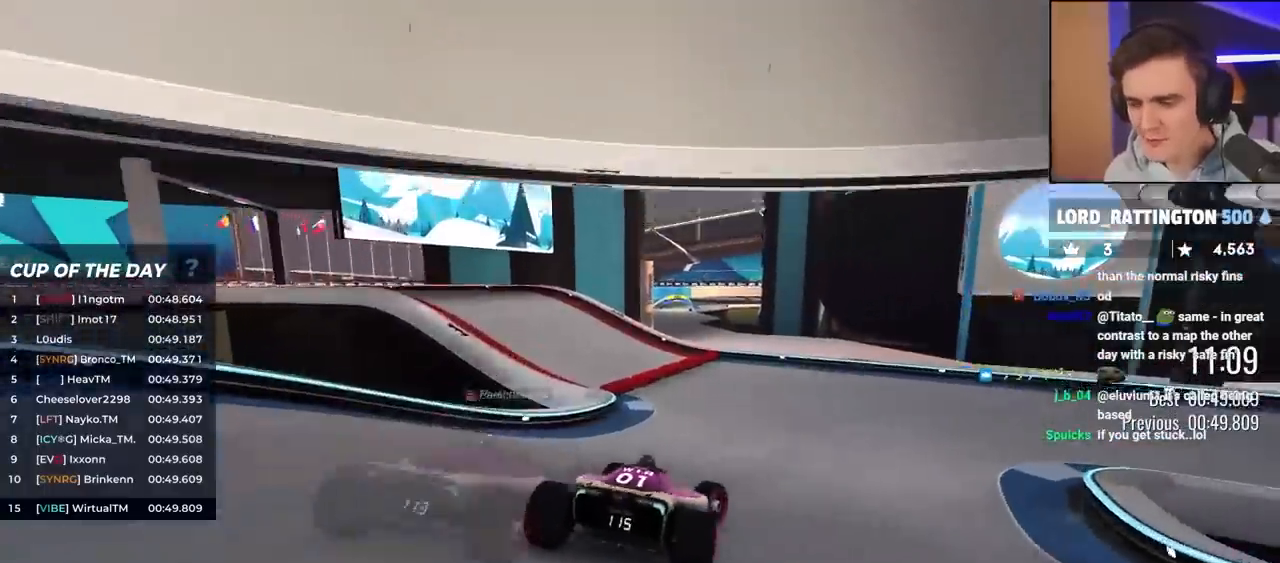
{"keys": ["right", "up"], "events": [[17, "right", "up"], [67, "right", "down"]]}
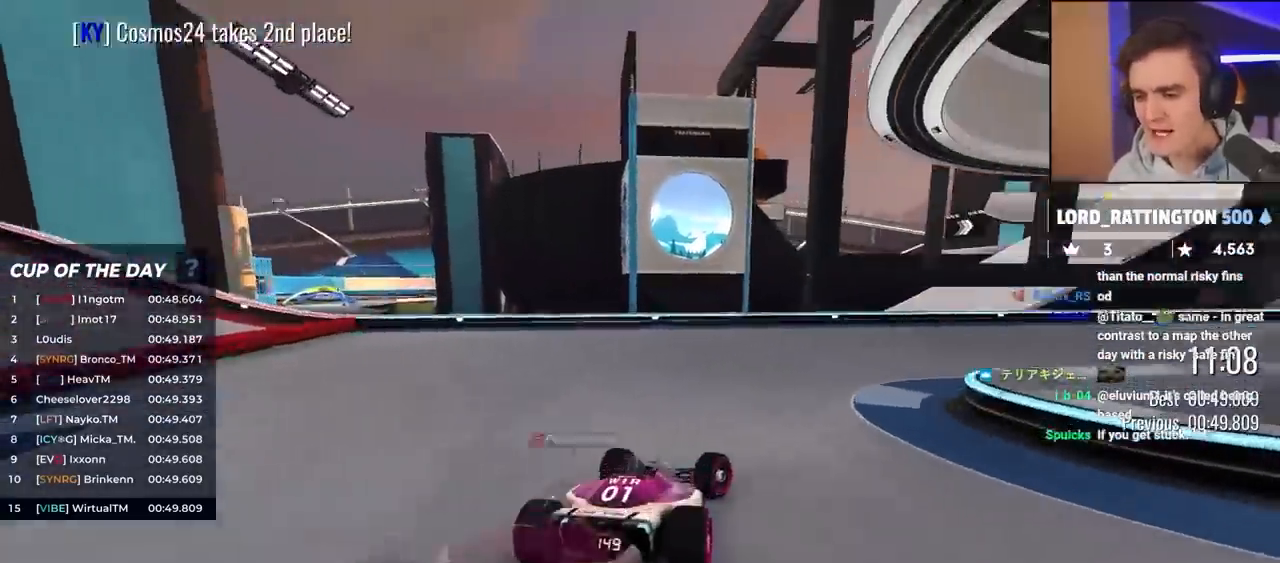
{"keys": ["right", "up"], "events": []}
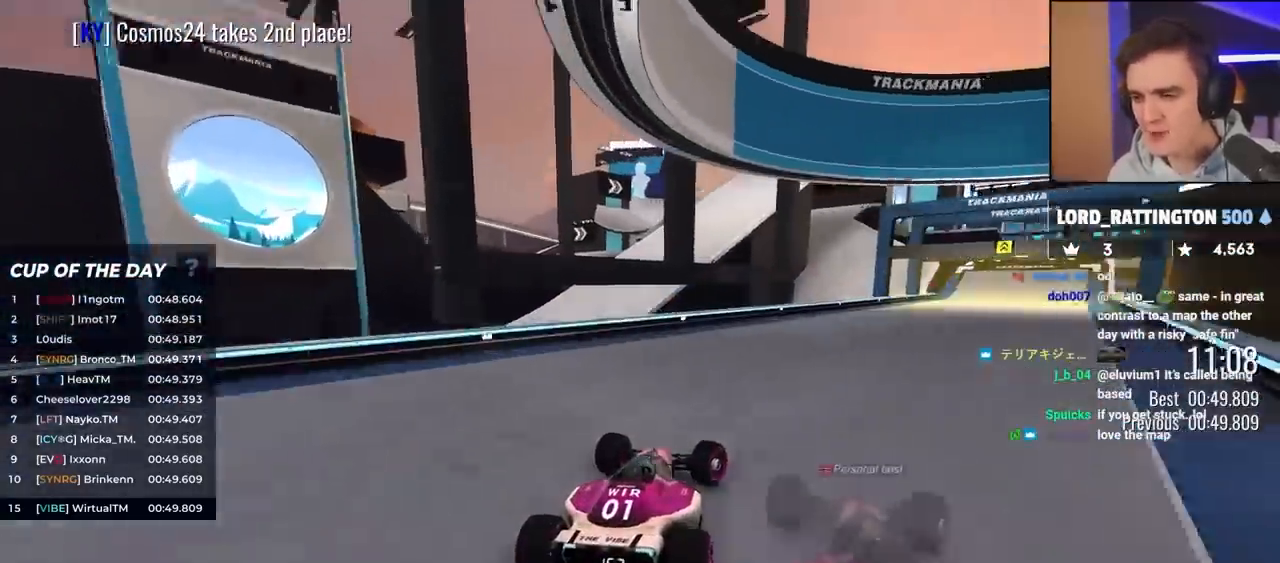
{"keys": ["up"], "events": [[383, "right", "up"]]}
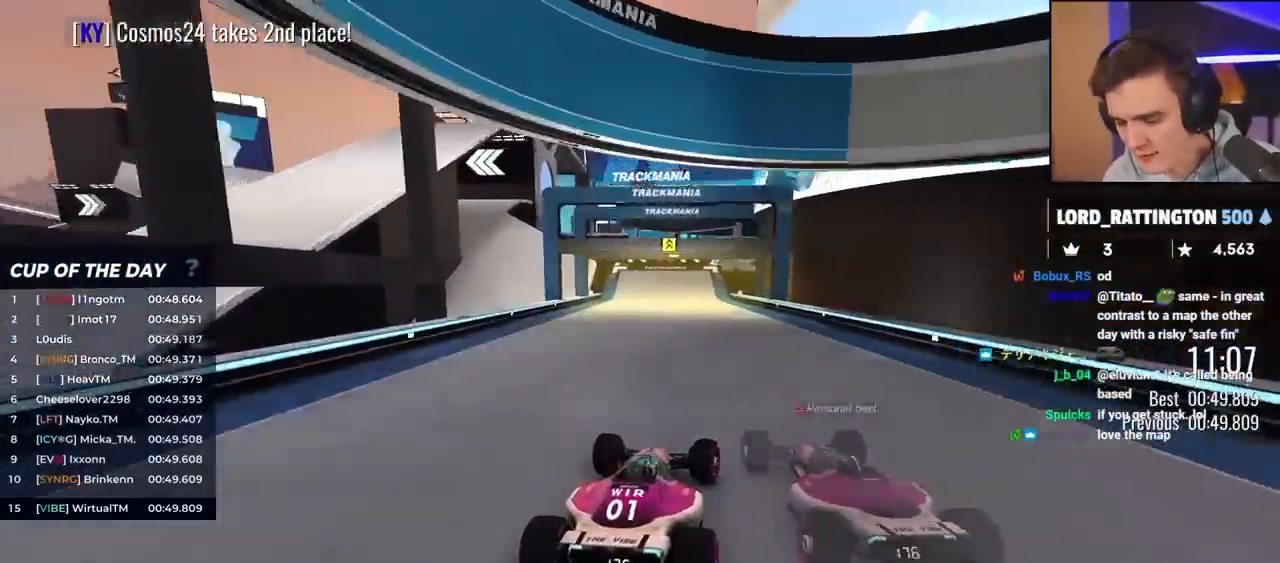
{"keys": ["up"], "events": [[250, "left", "down"], [300, "left", "up"]]}
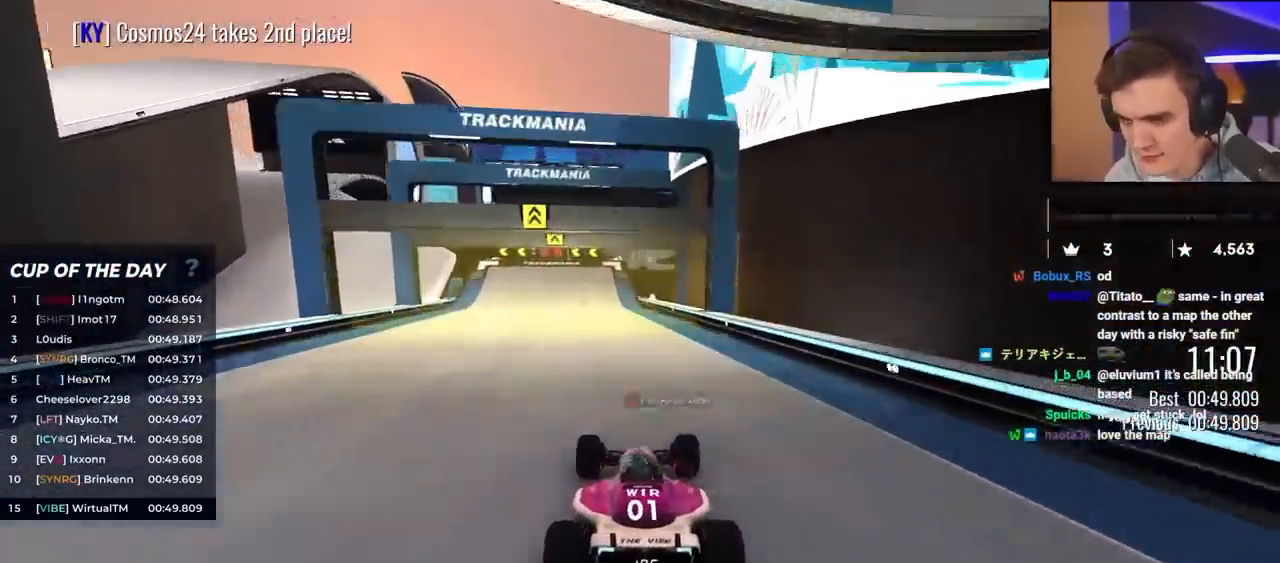
{"keys": ["left", "up"], "events": [[133, "left", "down"], [367, "left", "up"], [400, "left", "down"]]}
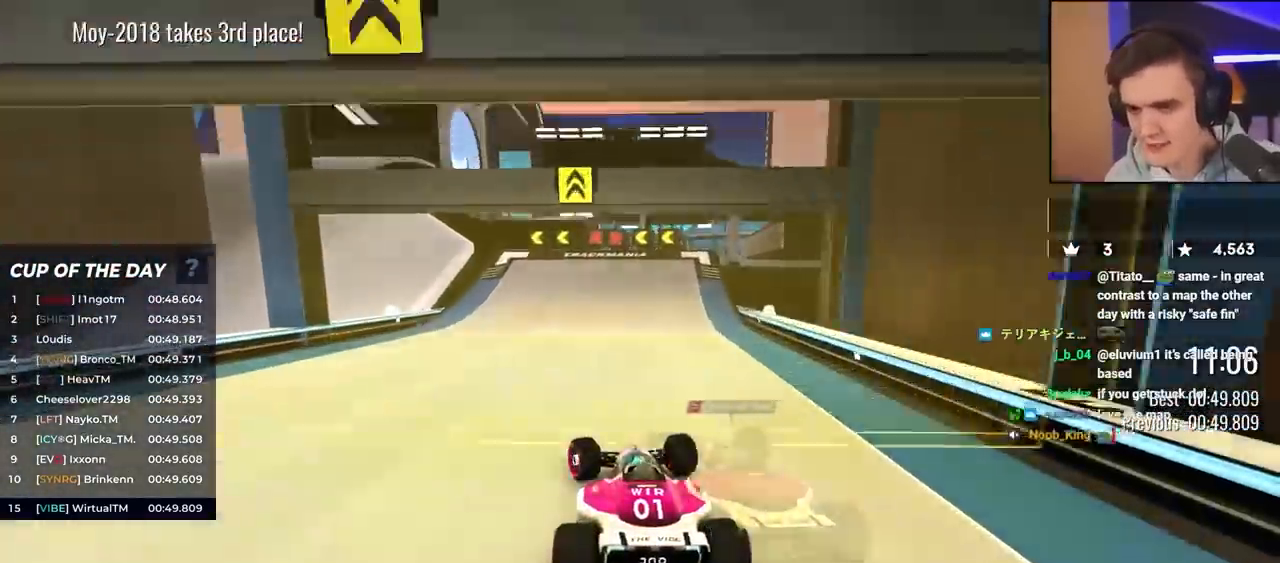
{"keys": ["up"], "events": [[467, "left", "up"]]}
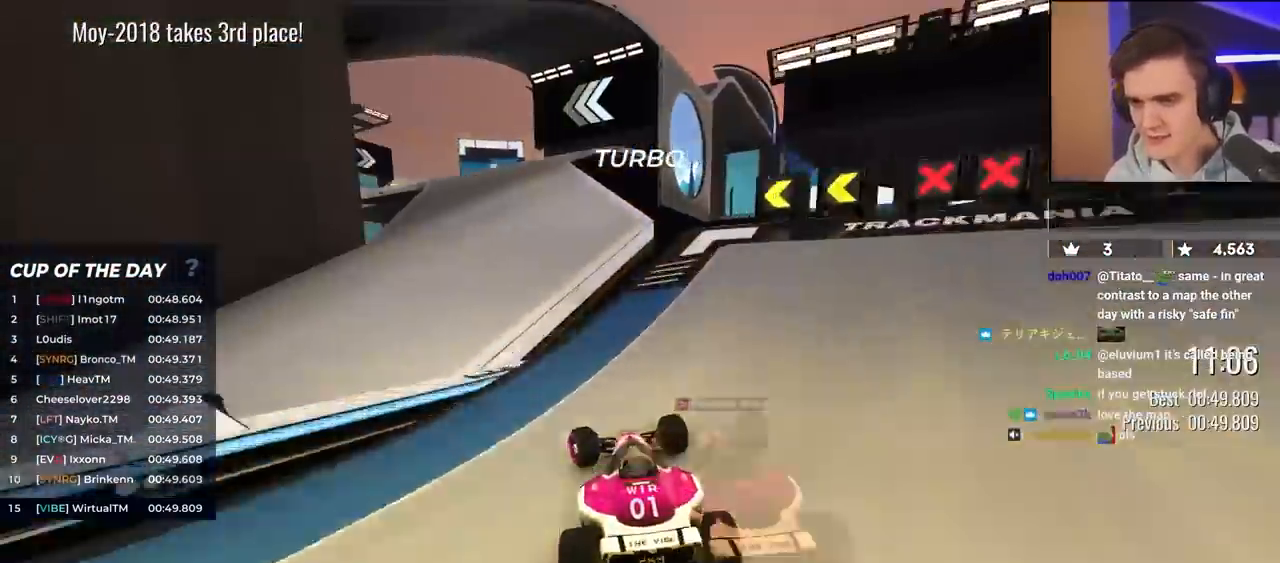
{"keys": ["right", "up"], "events": [[250, "left", "down"], [383, "left", "up"], [467, "right", "down"]]}
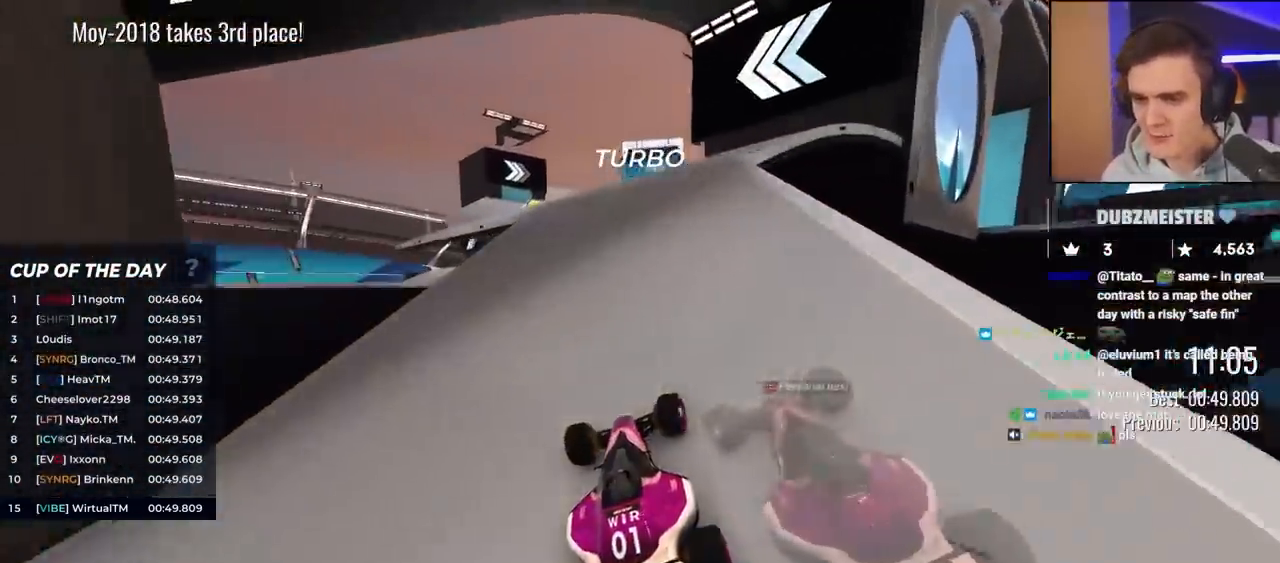
{"keys": ["left", "up"], "events": [[83, "right", "up"], [167, "left", "down"]]}
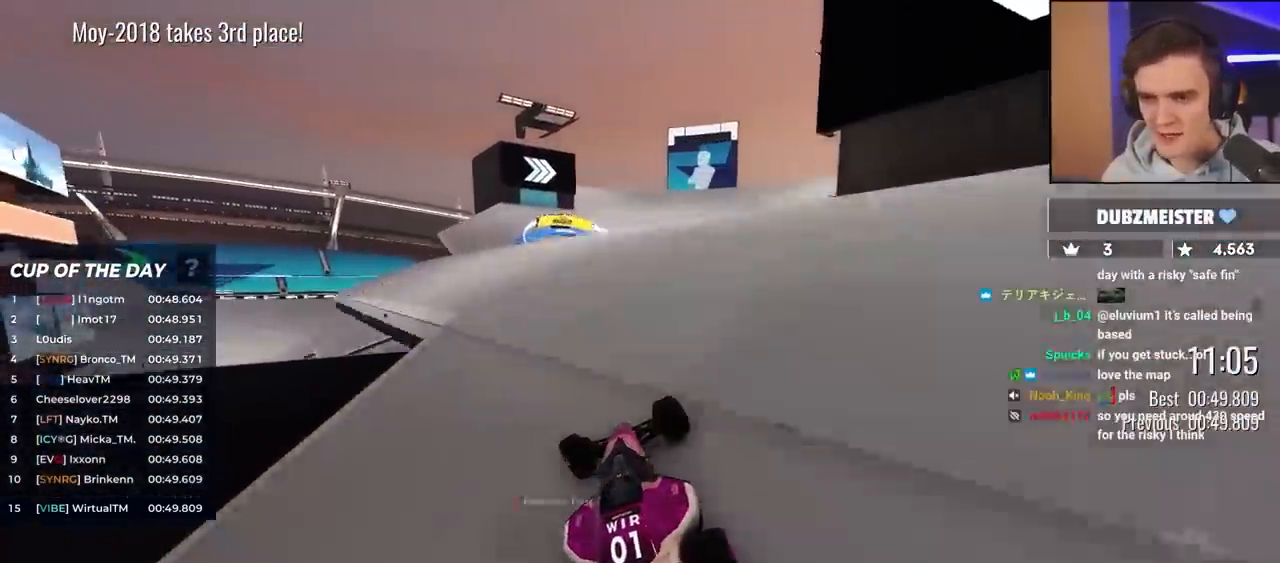
{"keys": ["left", "up"], "events": [[50, "left", "up"], [100, "right", "down"], [233, "right", "up"], [433, "left", "down"]]}
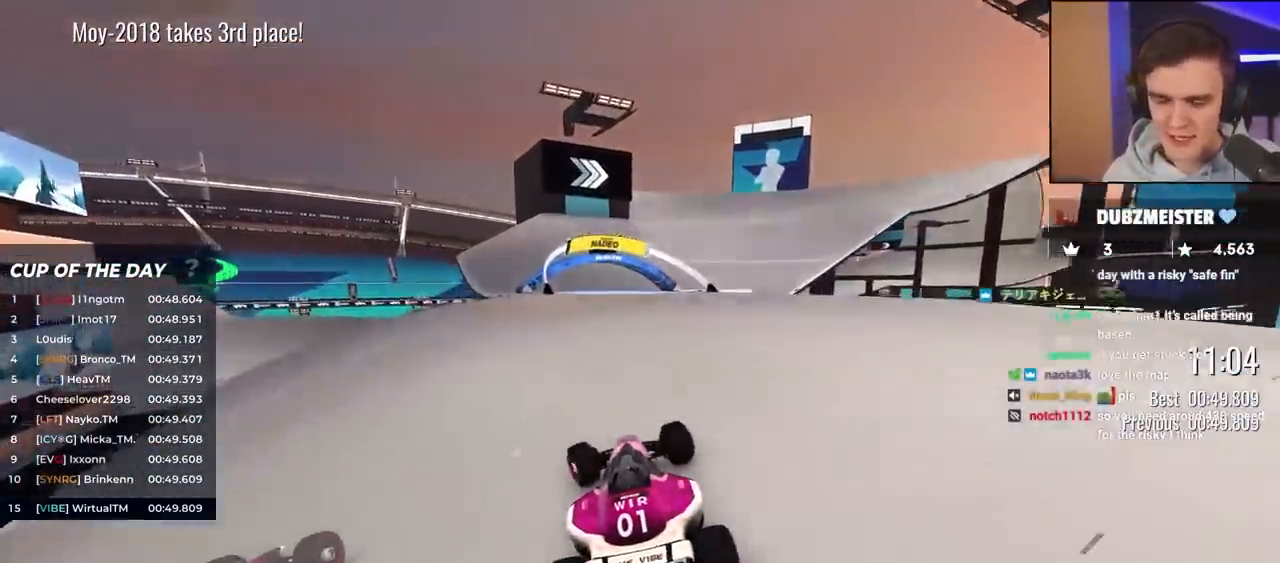
{"keys": ["up"], "events": [[33, "left", "up"], [167, "right", "down"], [350, "right", "up"]]}
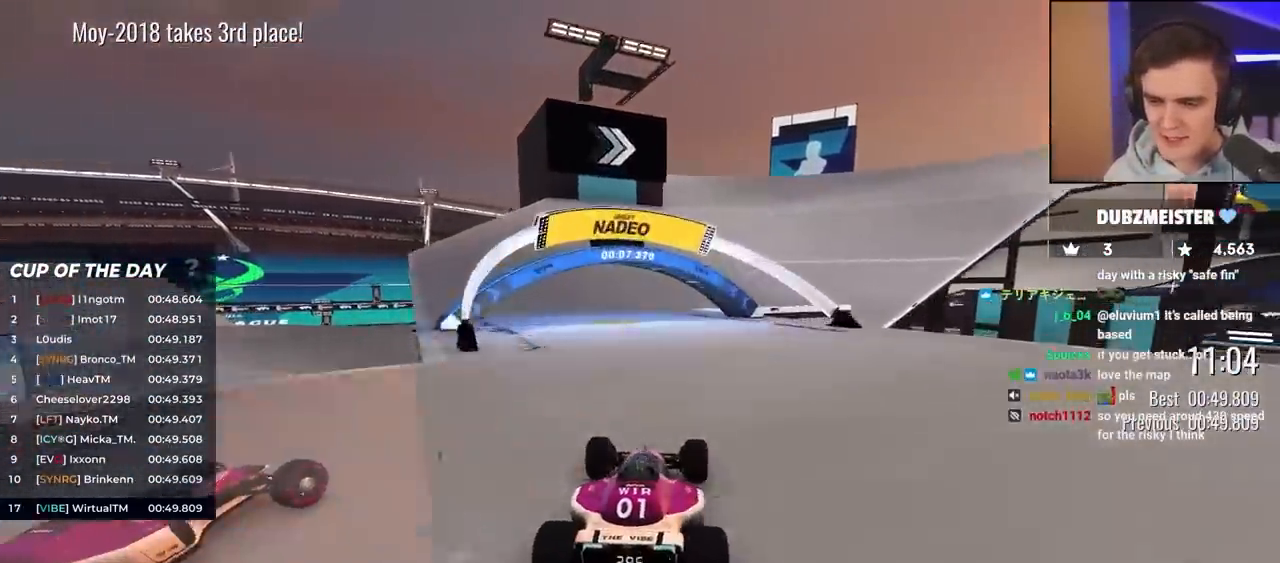
{"keys": ["right", "up"], "events": [[100, "right", "down"], [183, "right", "up"], [333, "right", "down"]]}
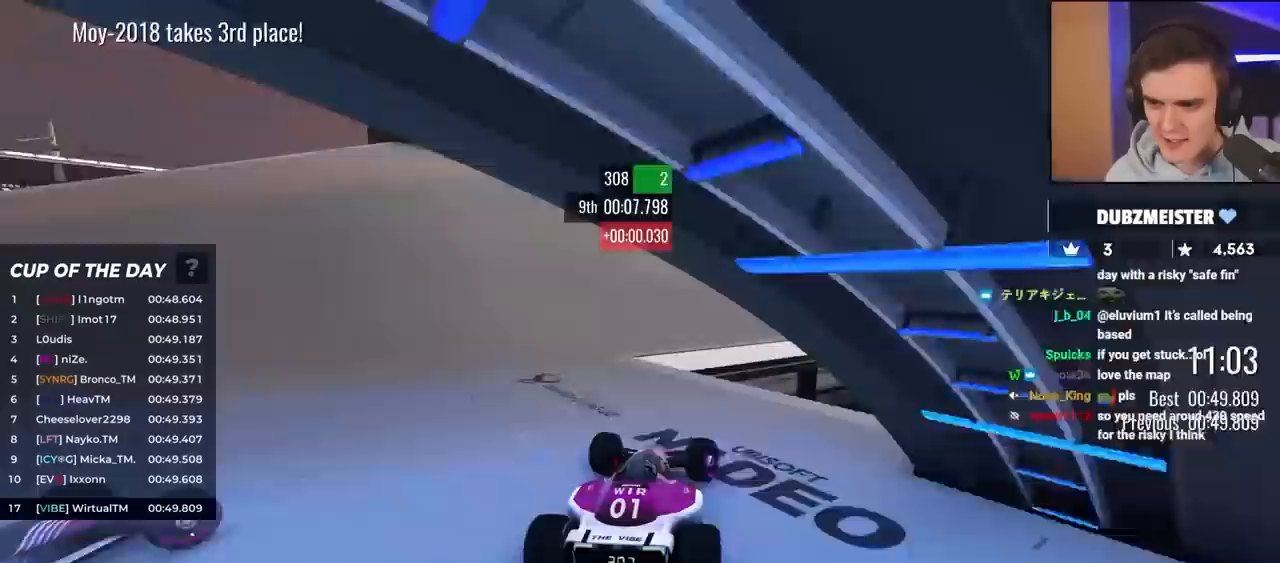
{"keys": ["right", "up"], "events": [[17, "right", "up"], [150, "right", "down"]]}
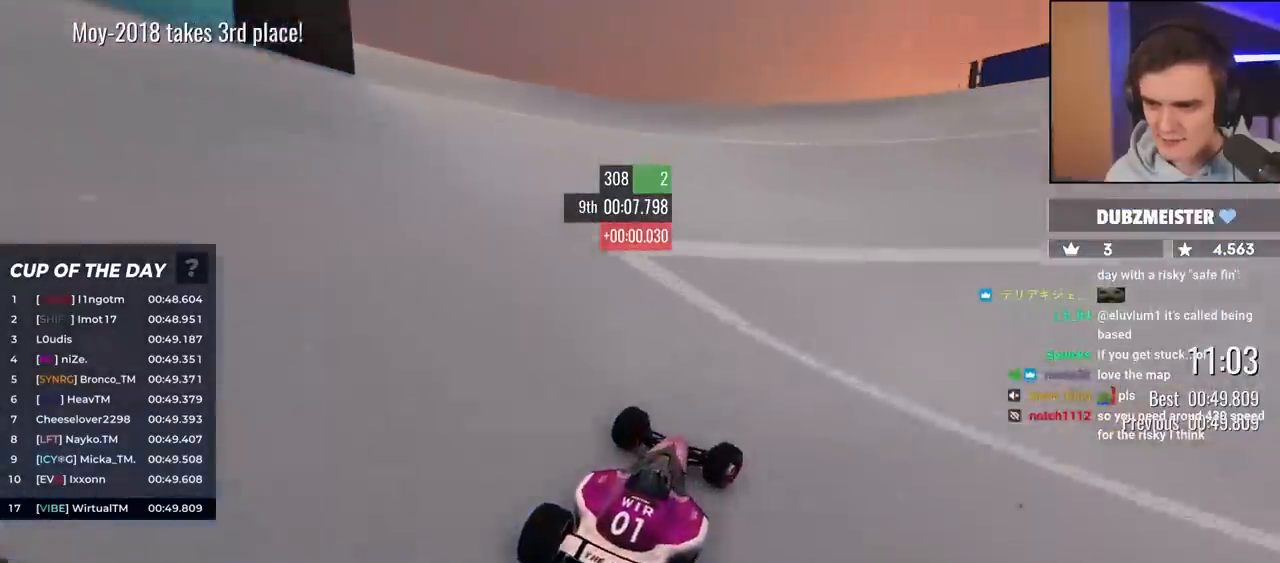
{"keys": ["right", "up"], "events": []}
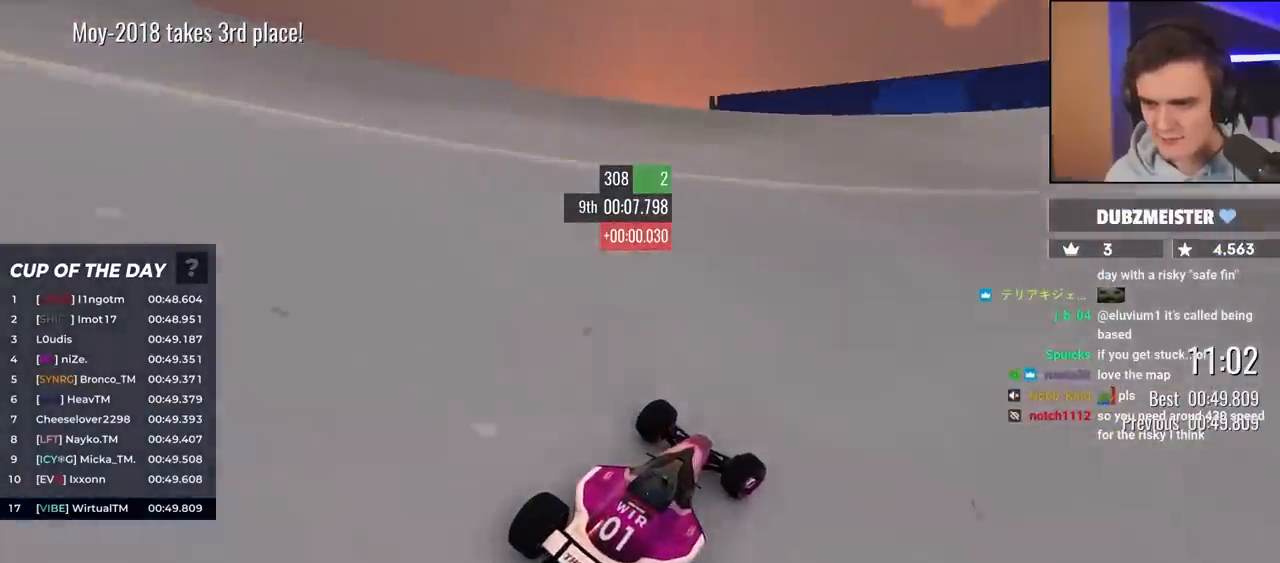
{"keys": ["right", "up"], "events": [[100, "right", "up"], [133, "right", "down"], [233, "right", "up"], [333, "right", "down"]]}
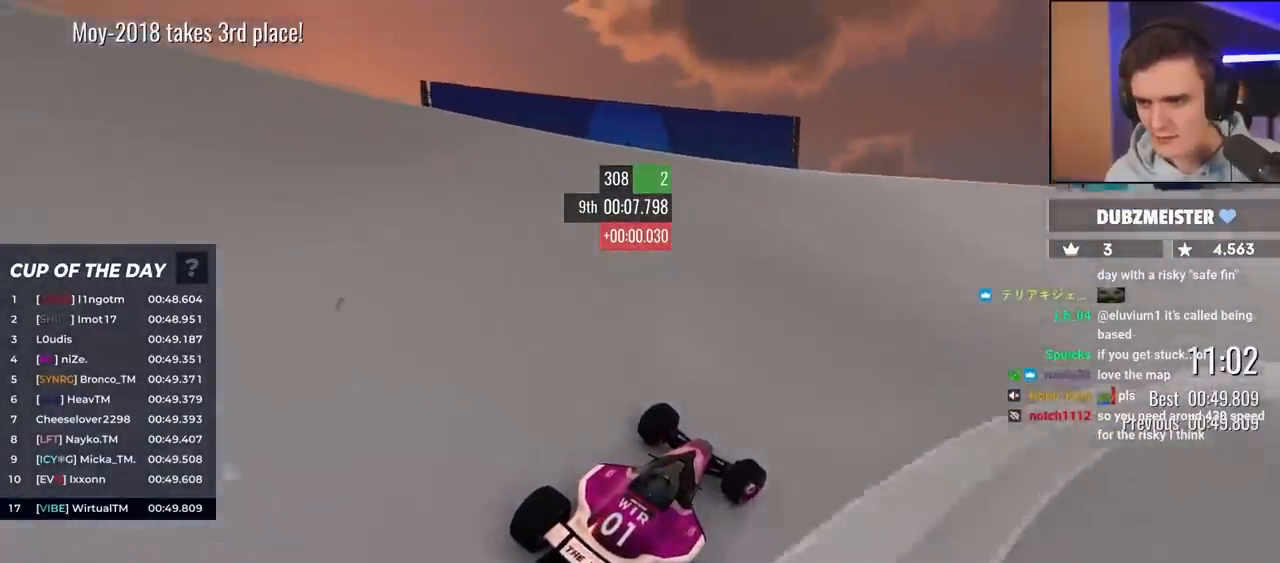
{"keys": ["up"], "events": [[67, "right", "up"]]}
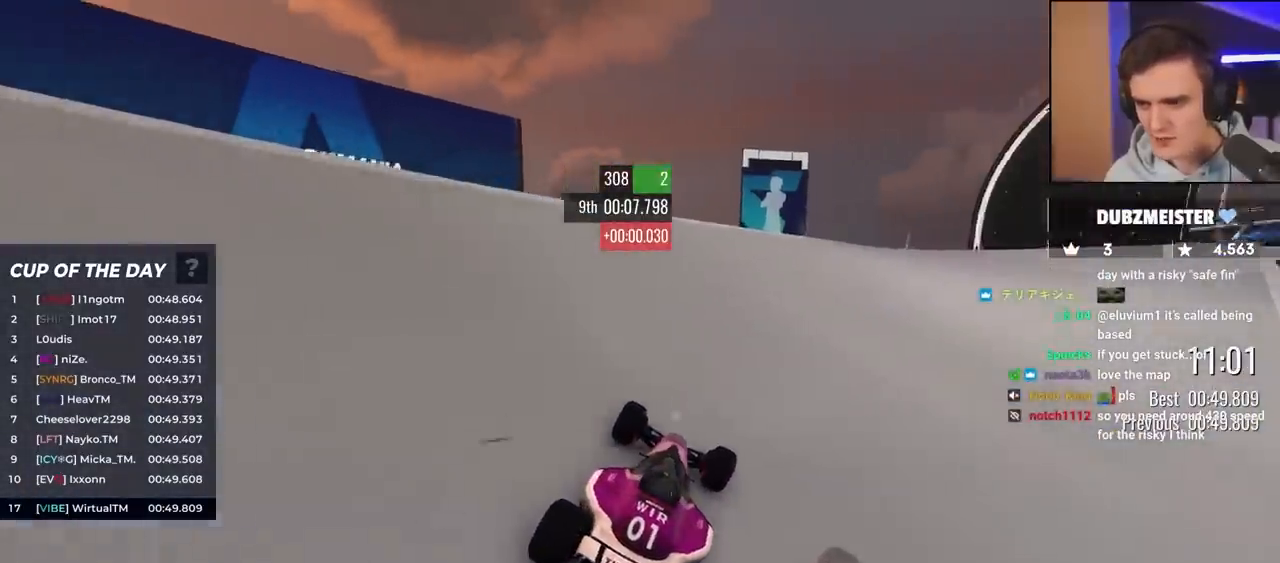
{"keys": ["right", "up"], "events": [[33, "right", "down"], [117, "right", "up"], [267, "right", "down"], [367, "right", "up"], [450, "right", "down"]]}
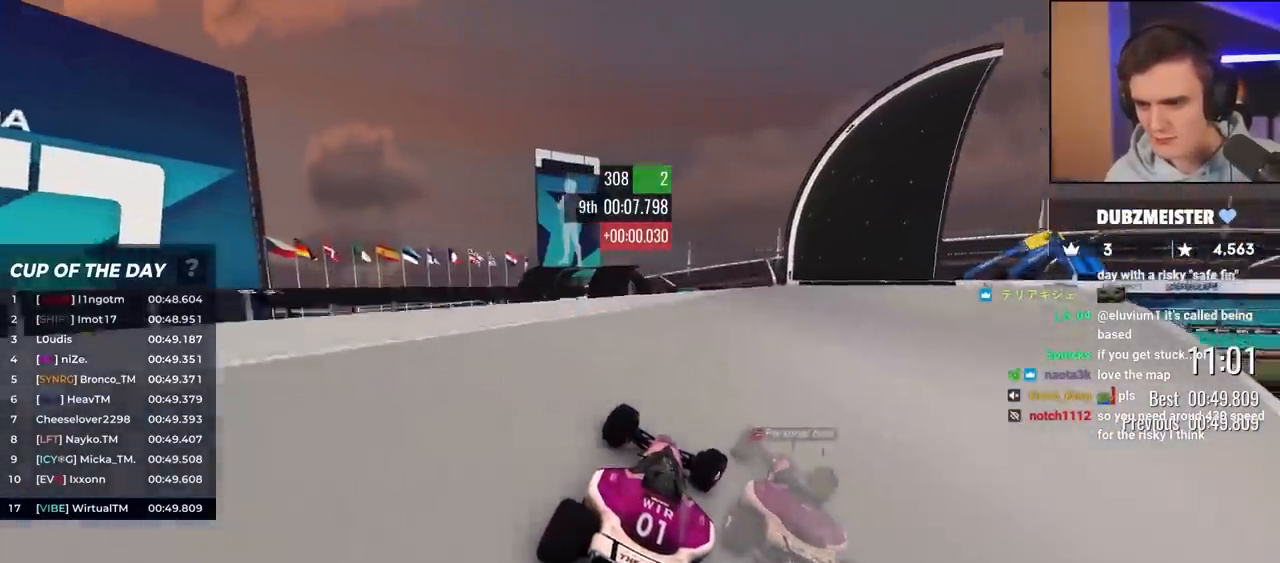
{"keys": ["up"], "events": [[83, "right", "up"], [183, "right", "down"], [283, "right", "up"]]}
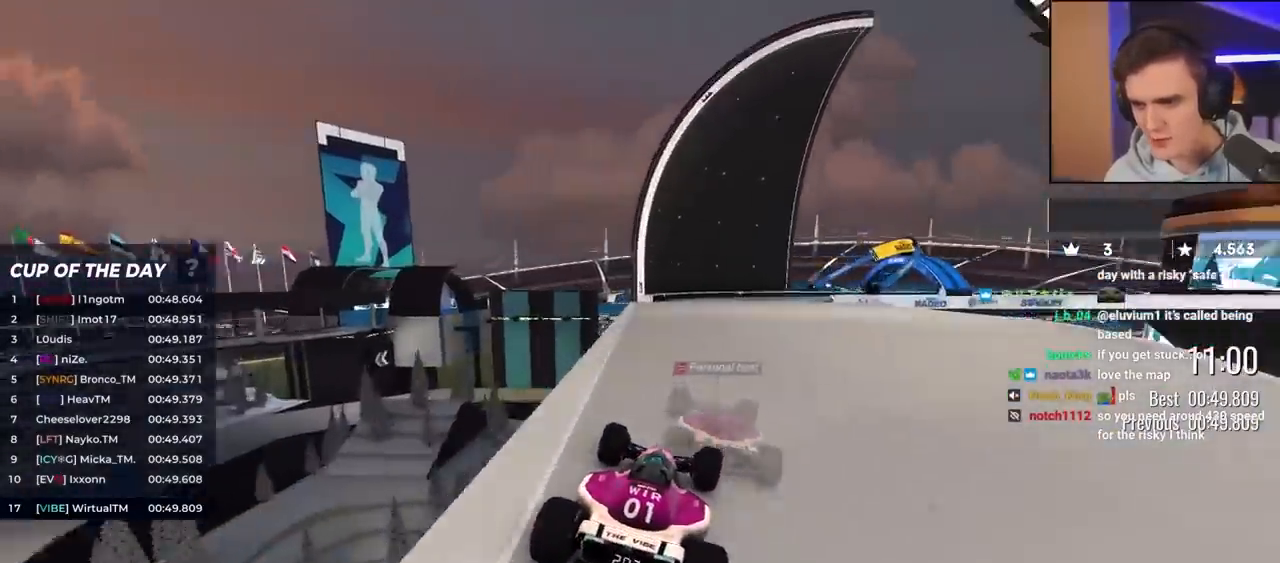
{"keys": ["up"], "events": [[67, "right", "down"], [200, "right", "up"], [350, "right", "down"], [483, "right", "up"]]}